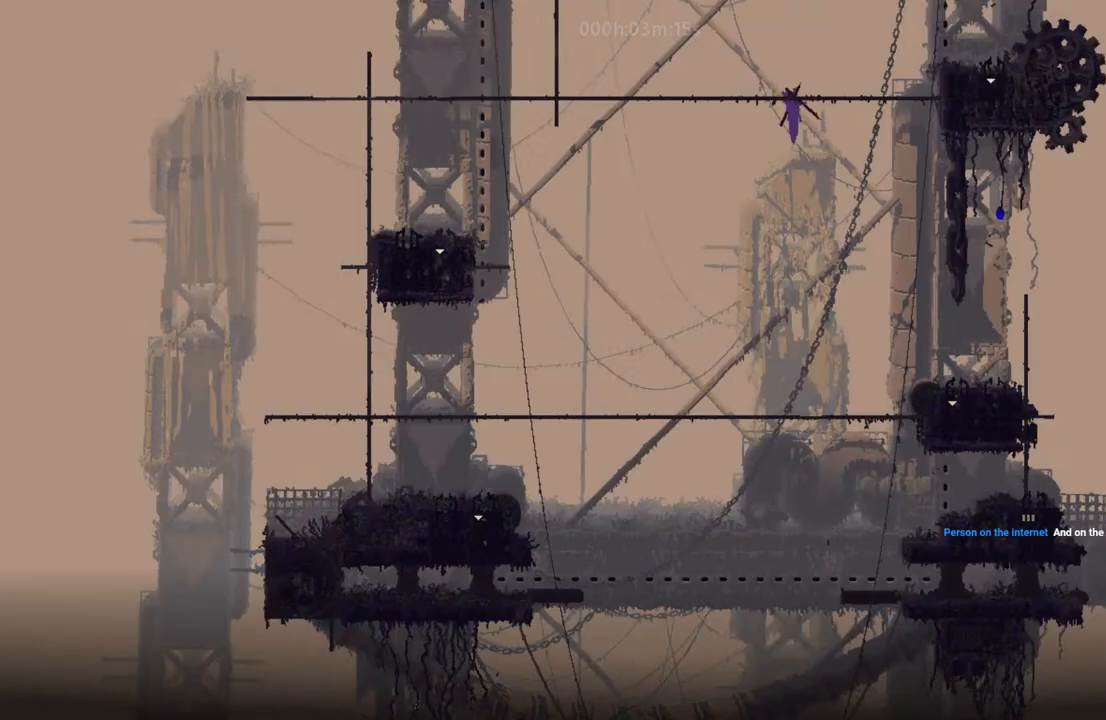
Gameplay with keyboard and mouse; each line is a JSON object with the keys held at the frame after it. "events" lists presses ("down") and releases ("up") of "down", "i", "l", "left", "right", "t" and "up" between this image and that frame as [ms after this image, input, new state], when the widget could be followed in between. No other keys are recorded. Mouse buttons are not recorded. Not read: mouse_move.
{"keys": ["down", "right"], "events": [[117, "up", "up"], [250, "down", "down"]]}
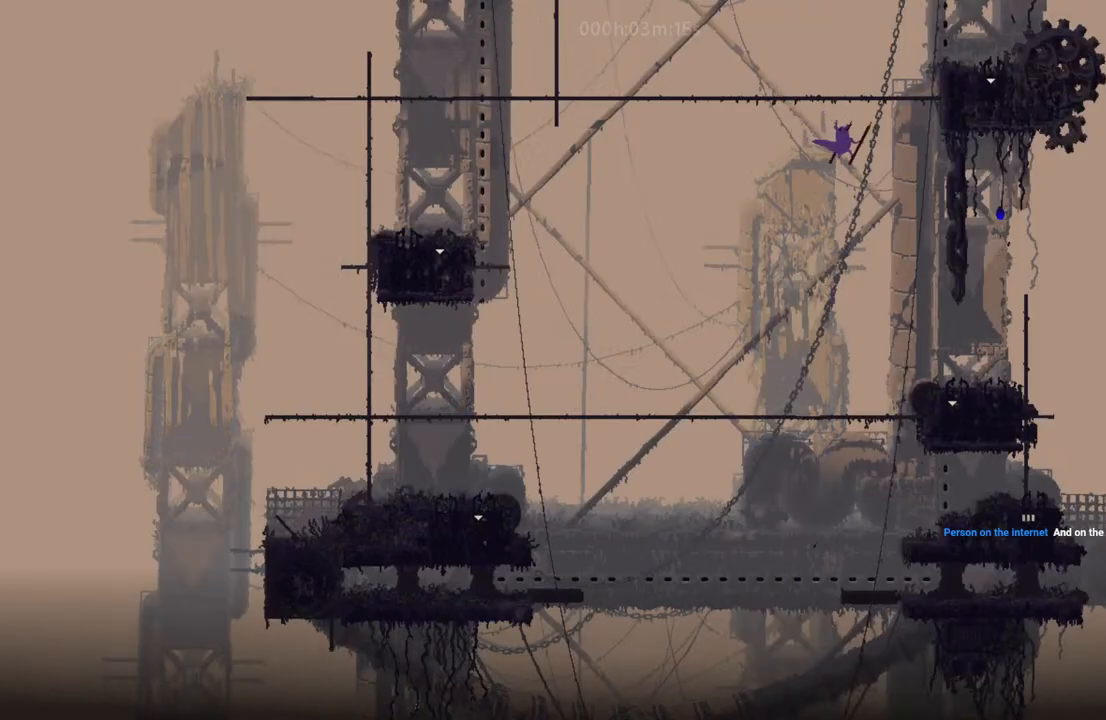
{"keys": ["right"], "events": [[83, "down", "up"]]}
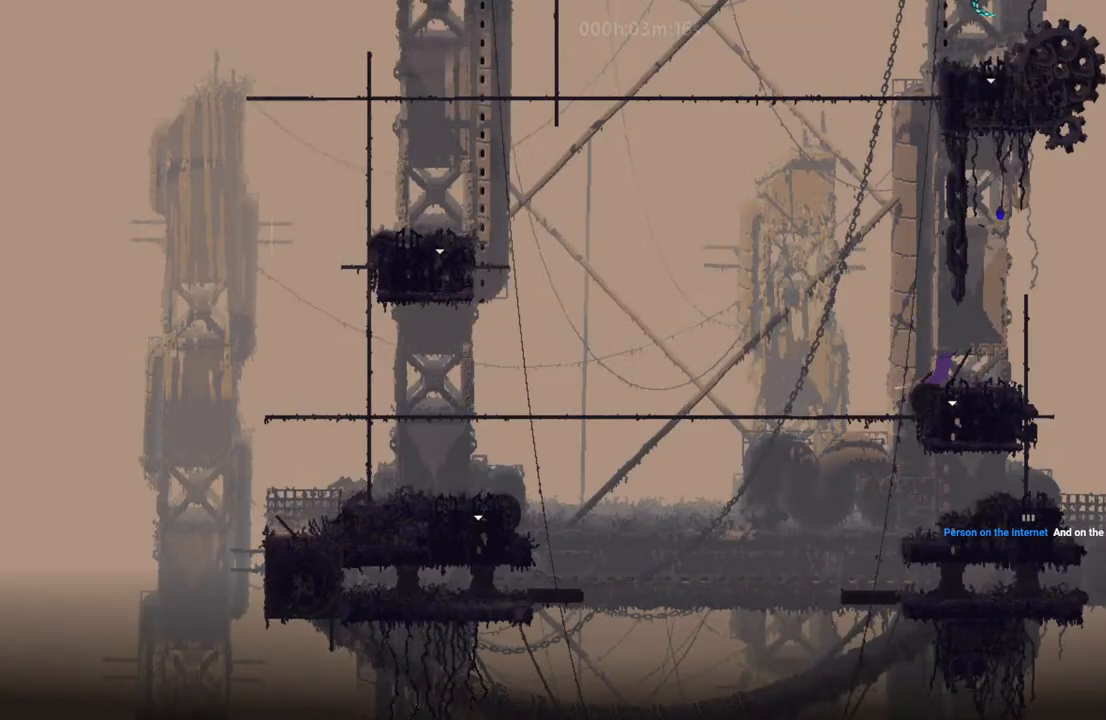
{"keys": [], "events": [[50, "i", "down"], [183, "i", "up"], [483, "right", "up"]]}
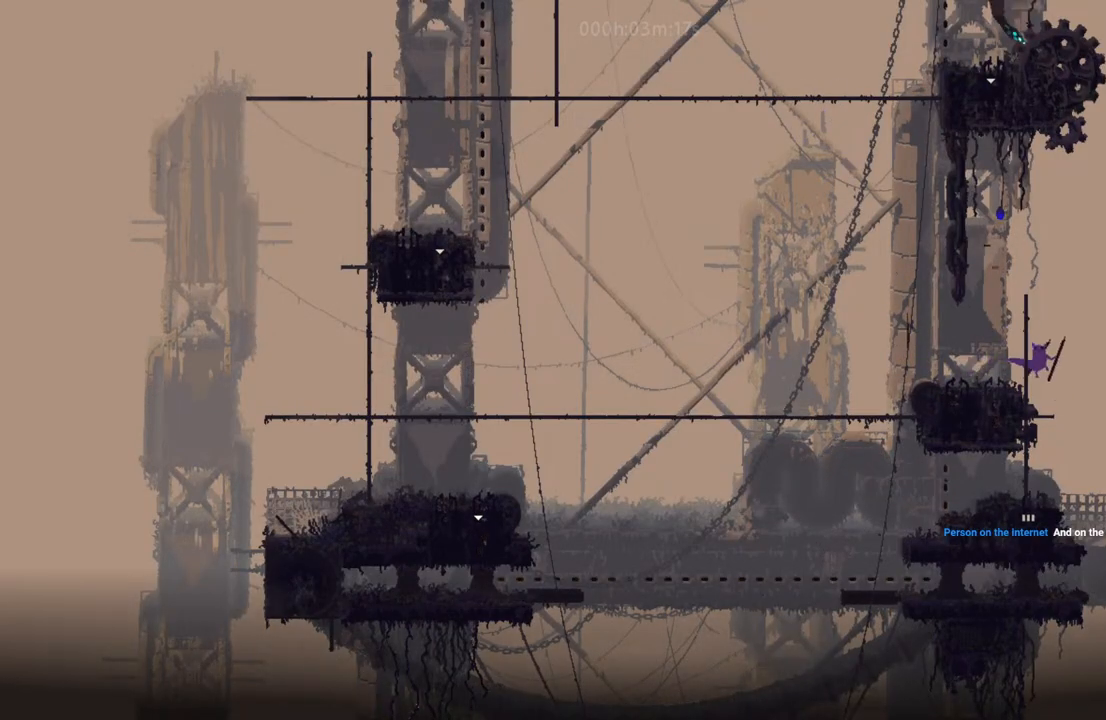
{"keys": ["down"], "events": [[17, "left", "down"], [283, "left", "up"], [417, "down", "down"]]}
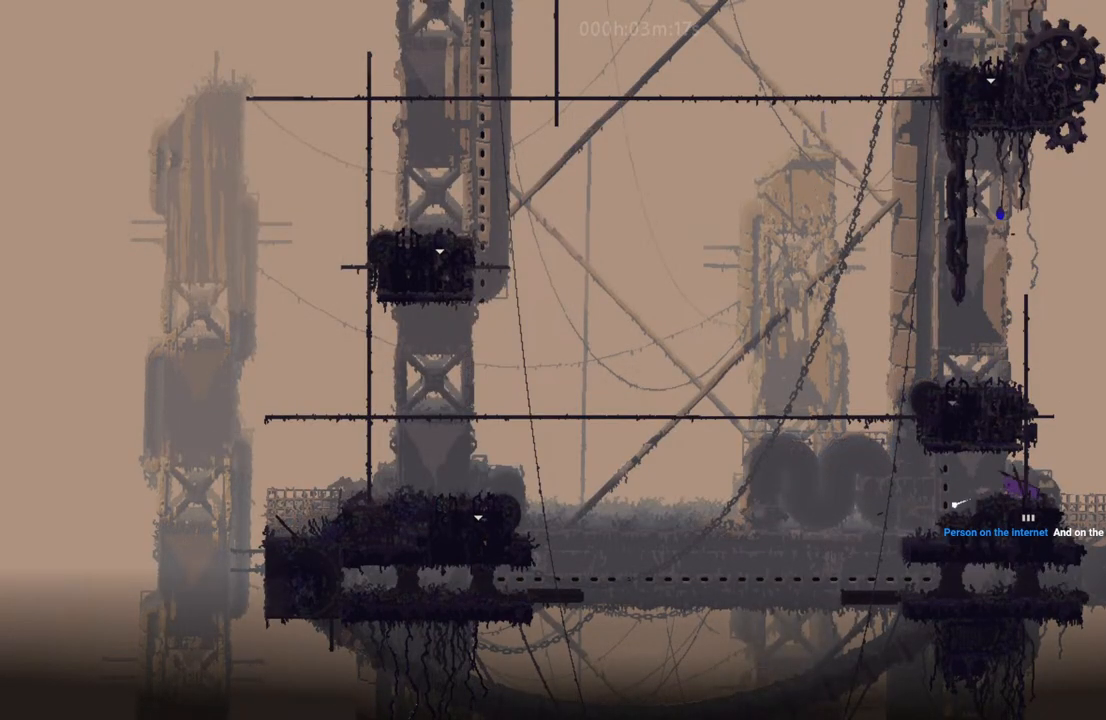
{"keys": ["down"], "events": []}
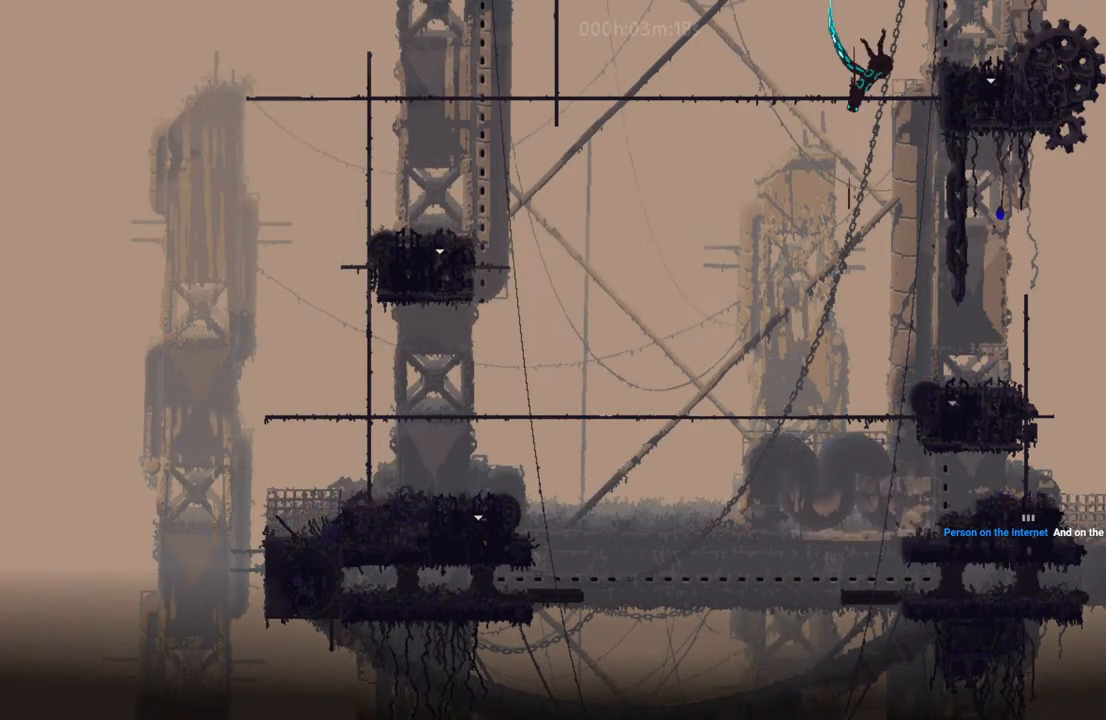
{"keys": ["down"], "events": []}
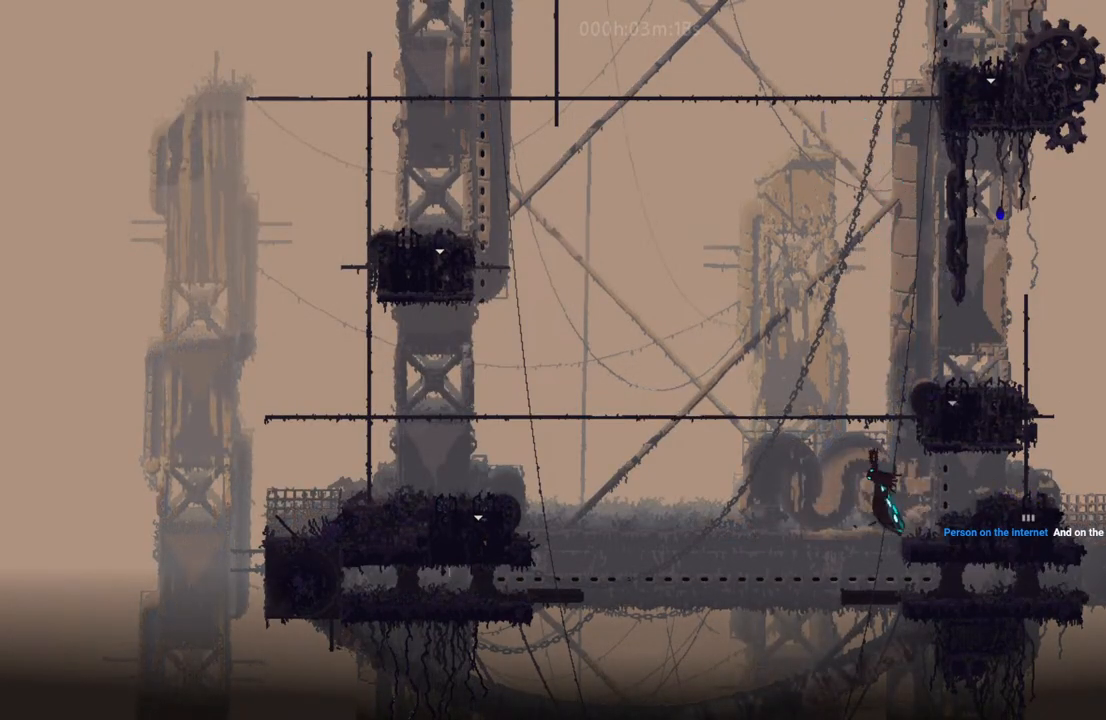
{"keys": ["down"], "events": []}
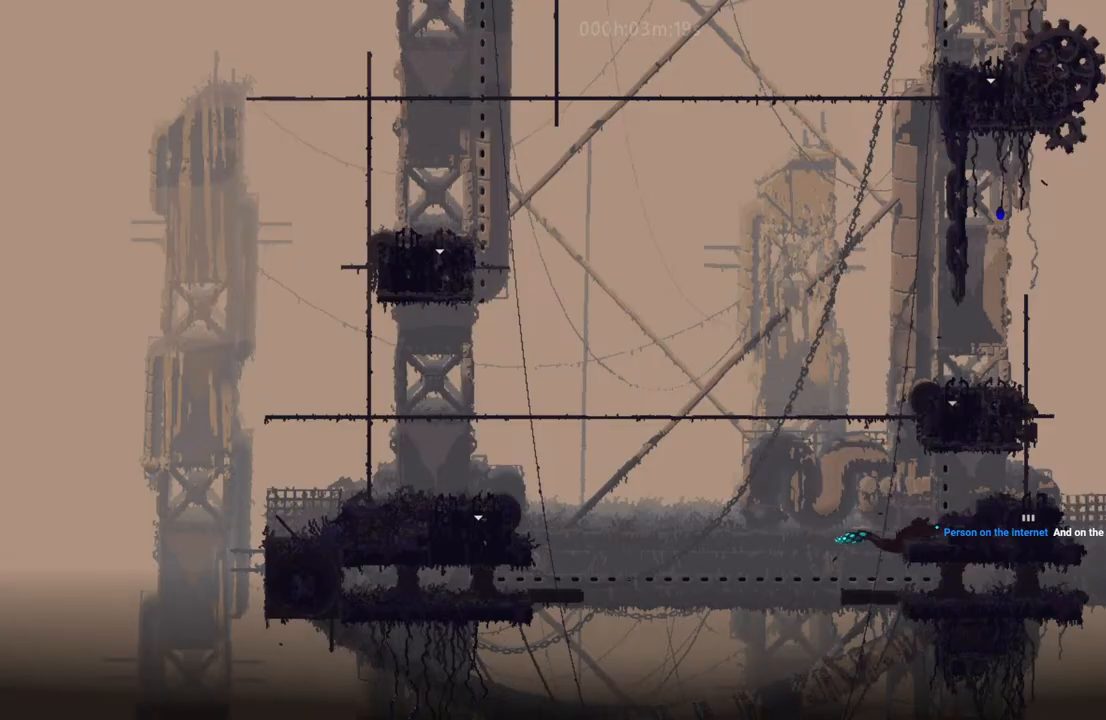
{"keys": ["down"], "events": []}
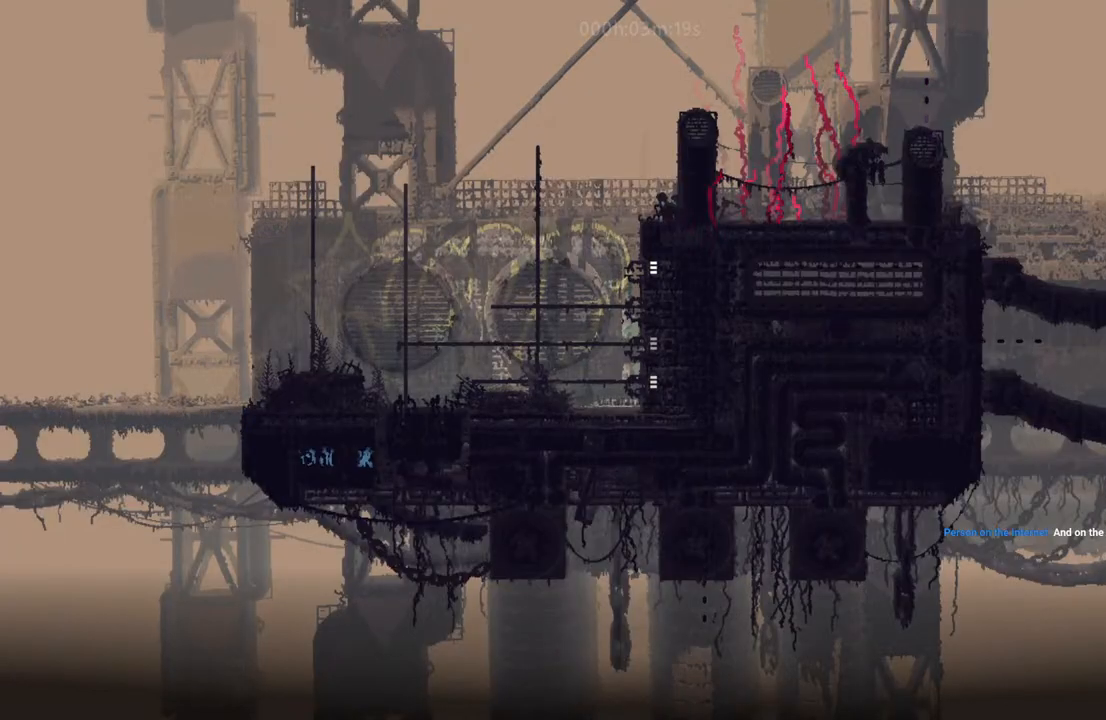
{"keys": ["down"], "events": []}
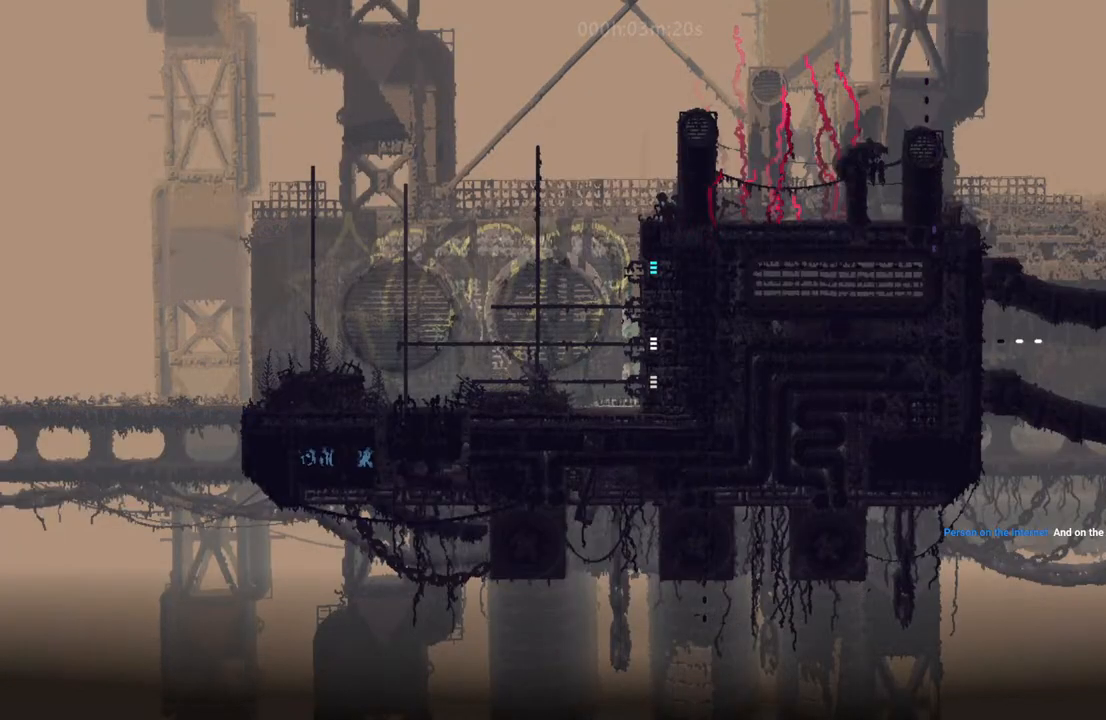
{"keys": ["down"], "events": []}
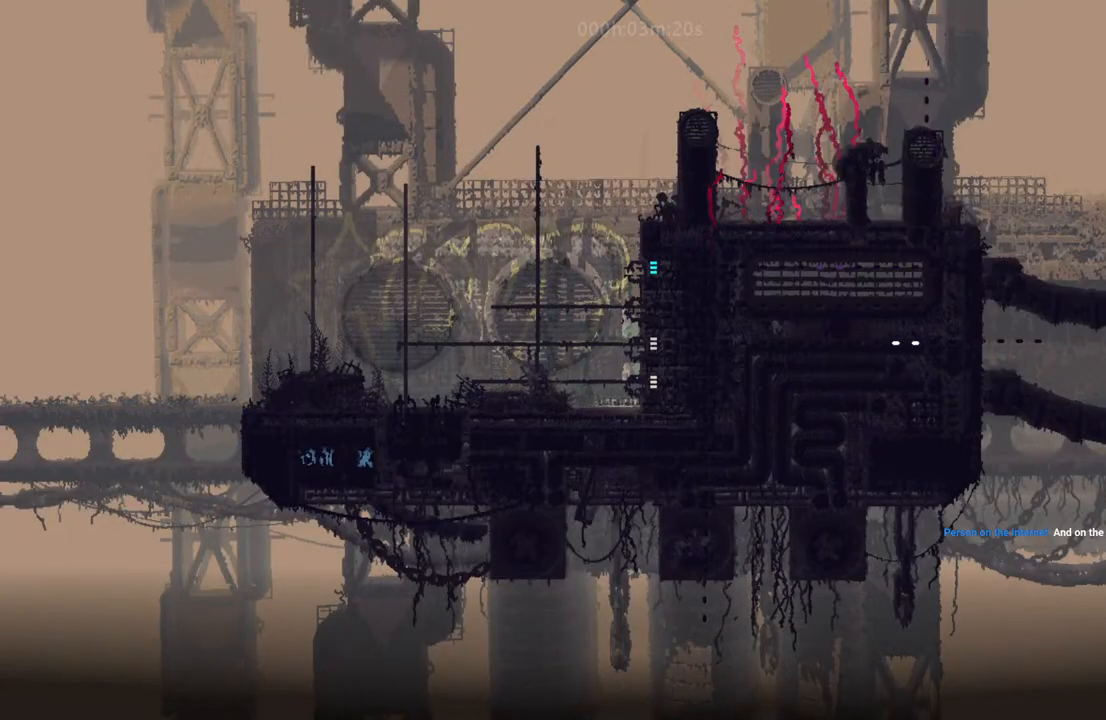
{"keys": ["down"], "events": []}
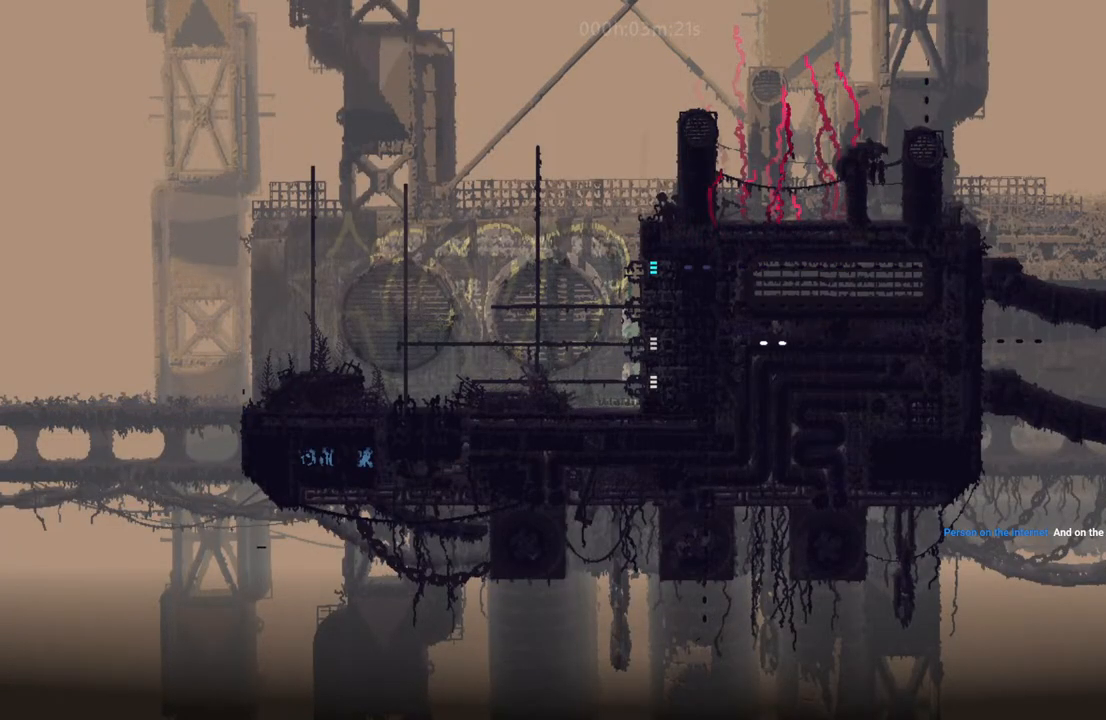
{"keys": [], "events": [[50, "down", "up"]]}
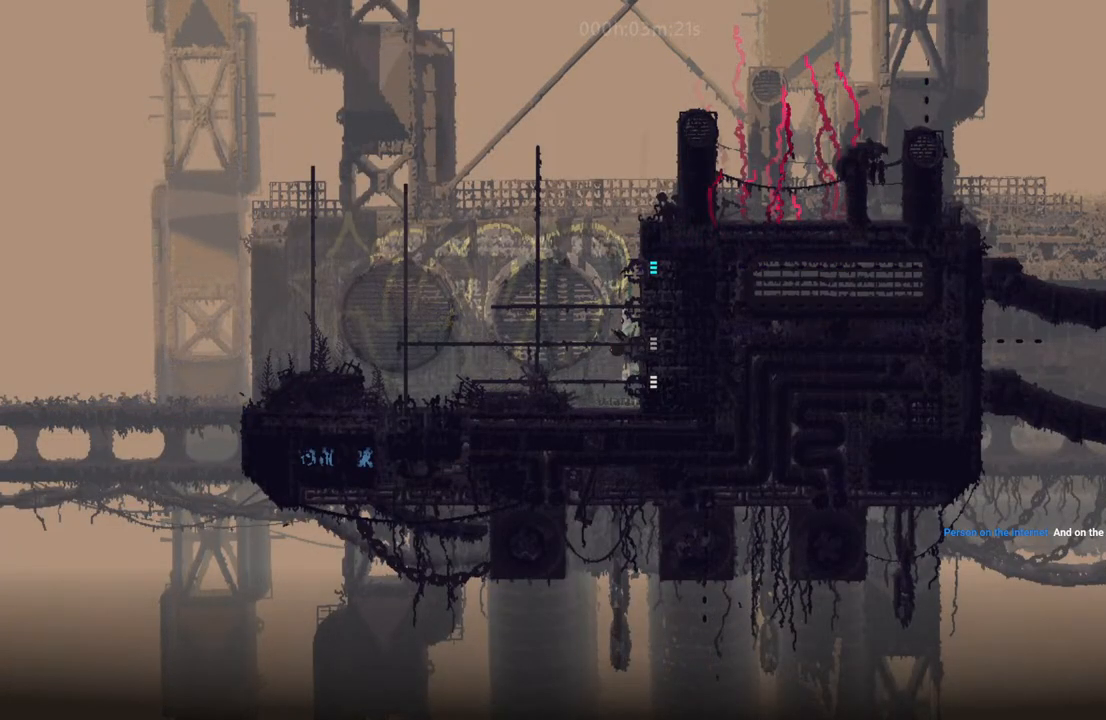
{"keys": [], "events": []}
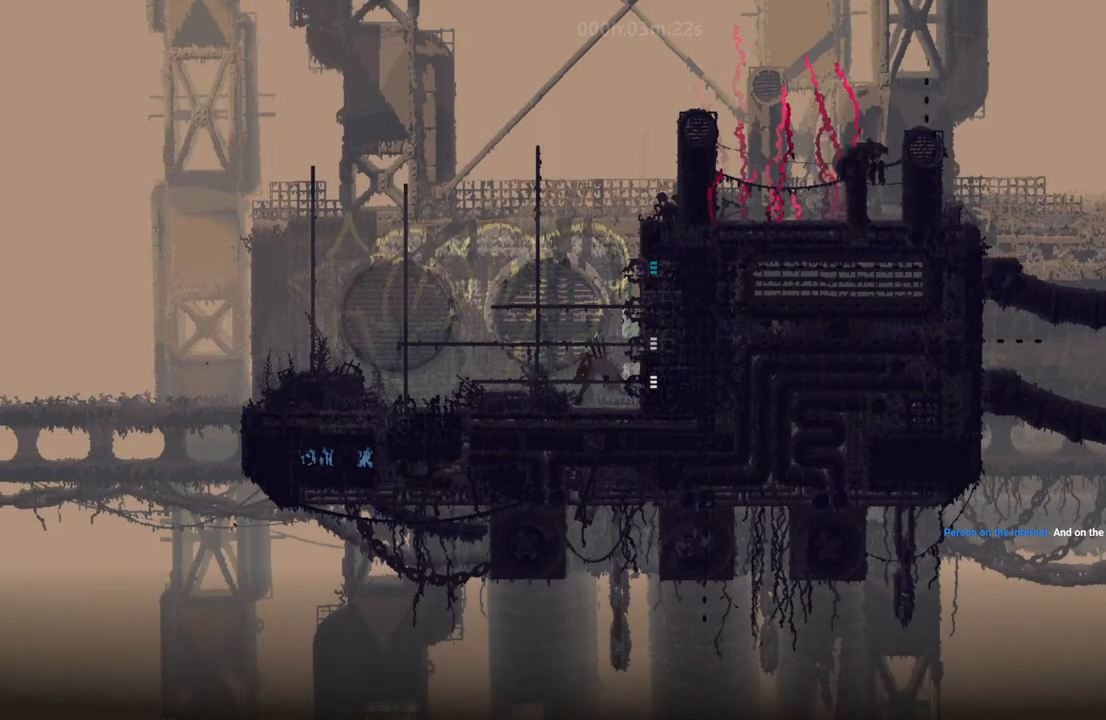
{"keys": [], "events": []}
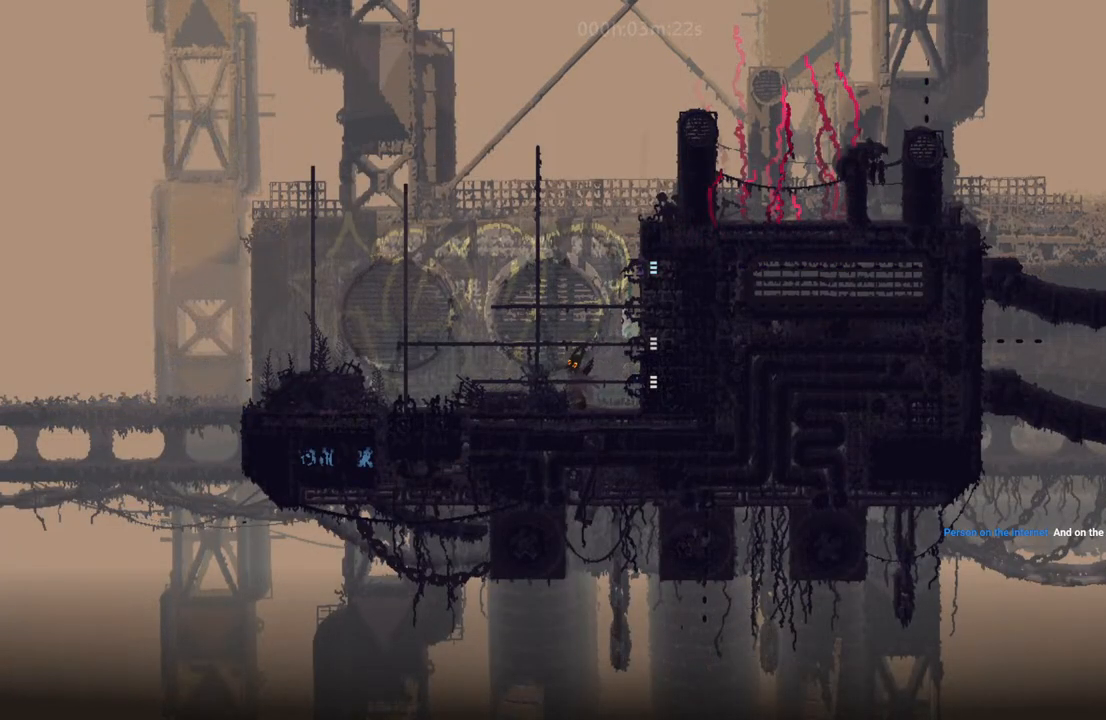
{"keys": ["left"], "events": [[83, "left", "down"], [150, "down", "down"], [200, "left", "up"], [450, "left", "down"], [483, "down", "up"]]}
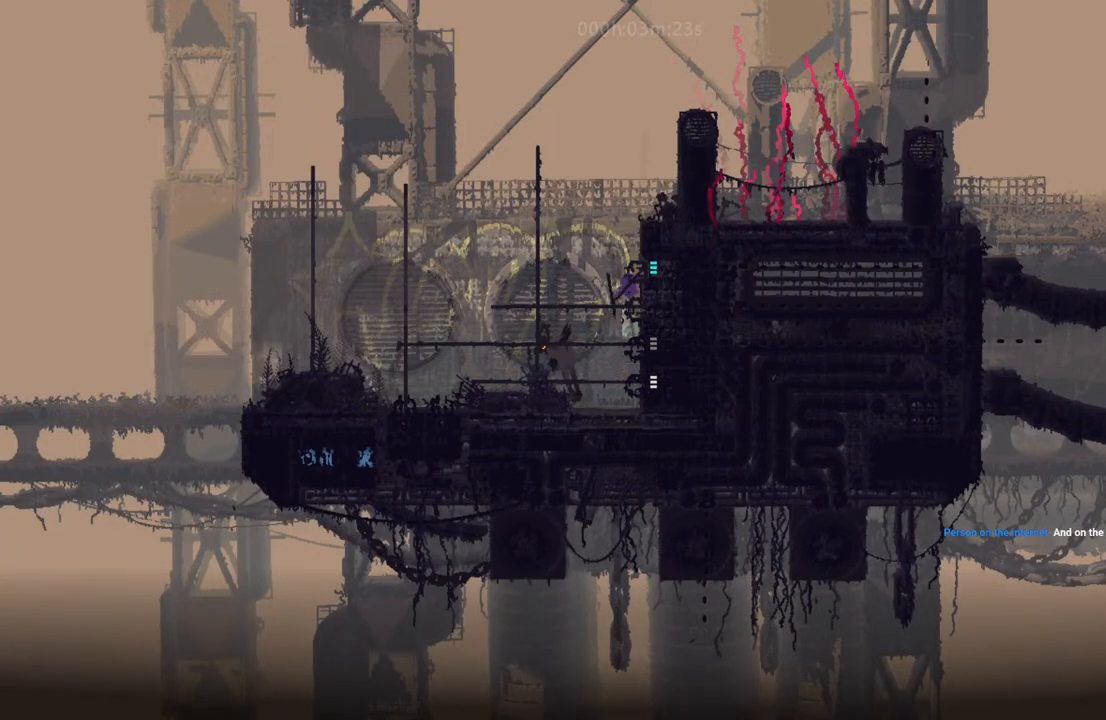
{"keys": [], "events": [[83, "t", "down"], [167, "t", "up"], [383, "left", "up"]]}
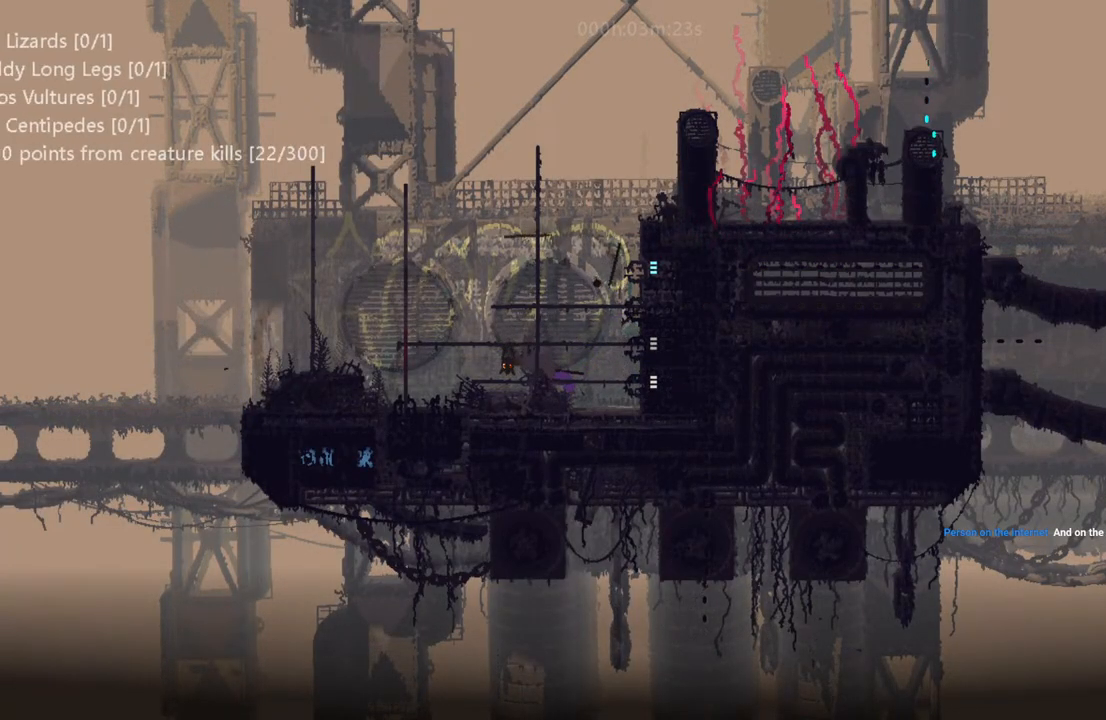
{"keys": [], "events": [[133, "right", "down"], [133, "up", "down"], [233, "up", "up"], [383, "right", "up"]]}
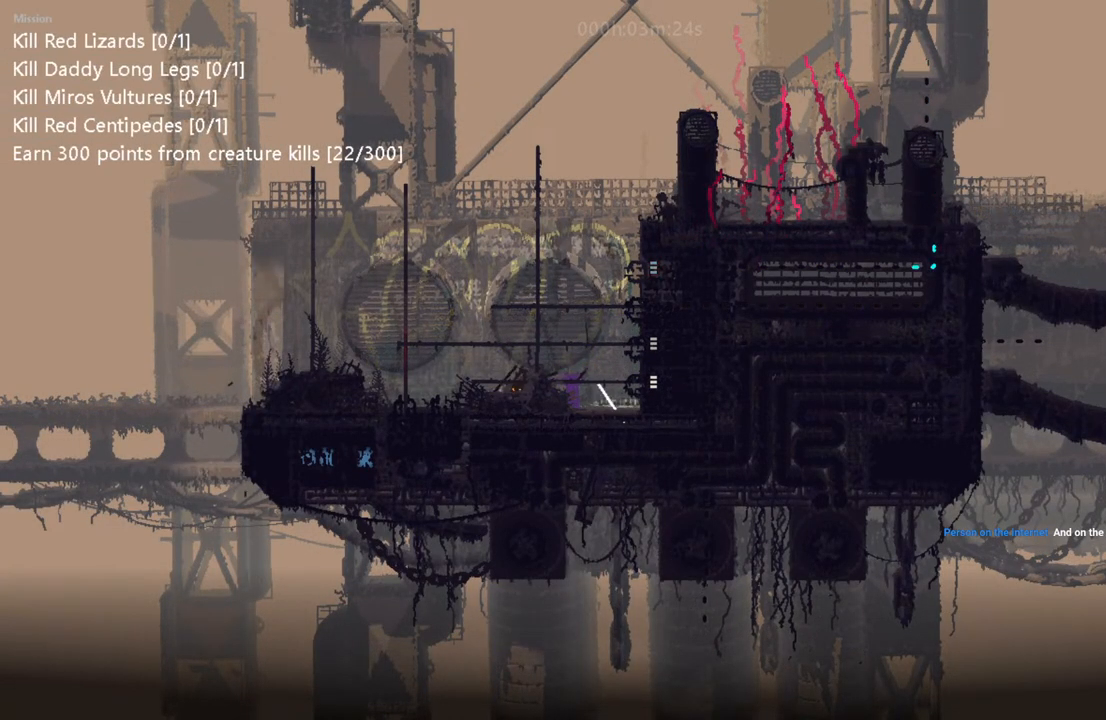
{"keys": [], "events": [[183, "right", "down"], [350, "l", "down"], [383, "right", "up"], [483, "l", "up"]]}
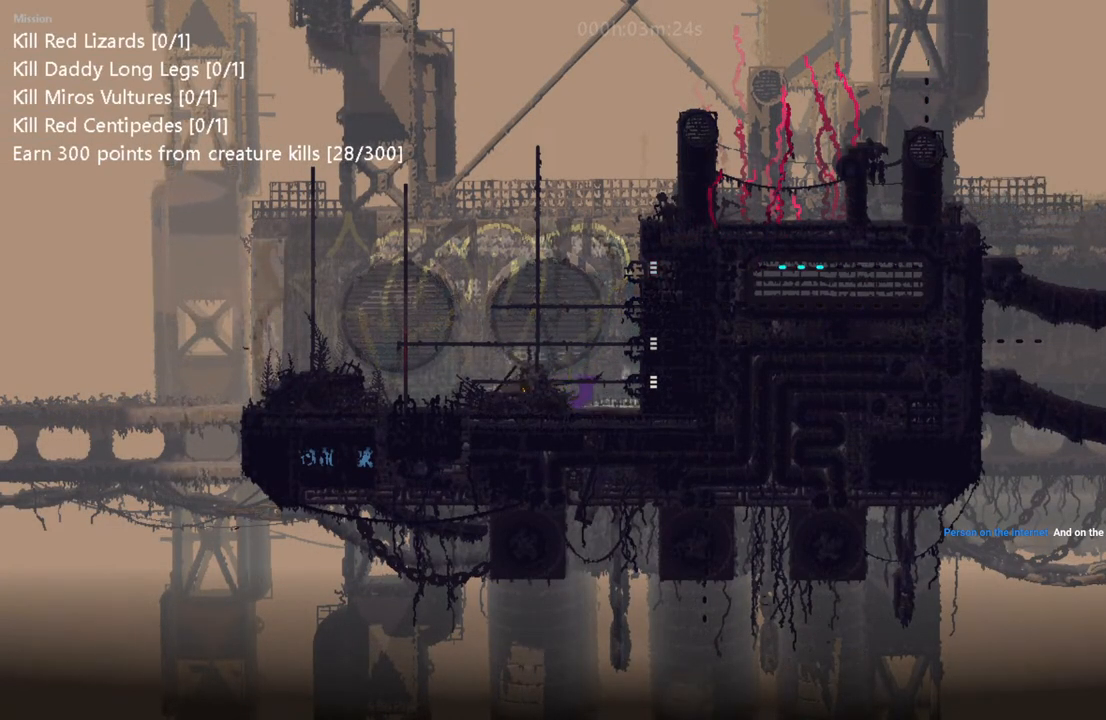
{"keys": ["i", "right"], "events": [[83, "down", "down"], [250, "down", "up"], [333, "i", "down"], [333, "right", "down"]]}
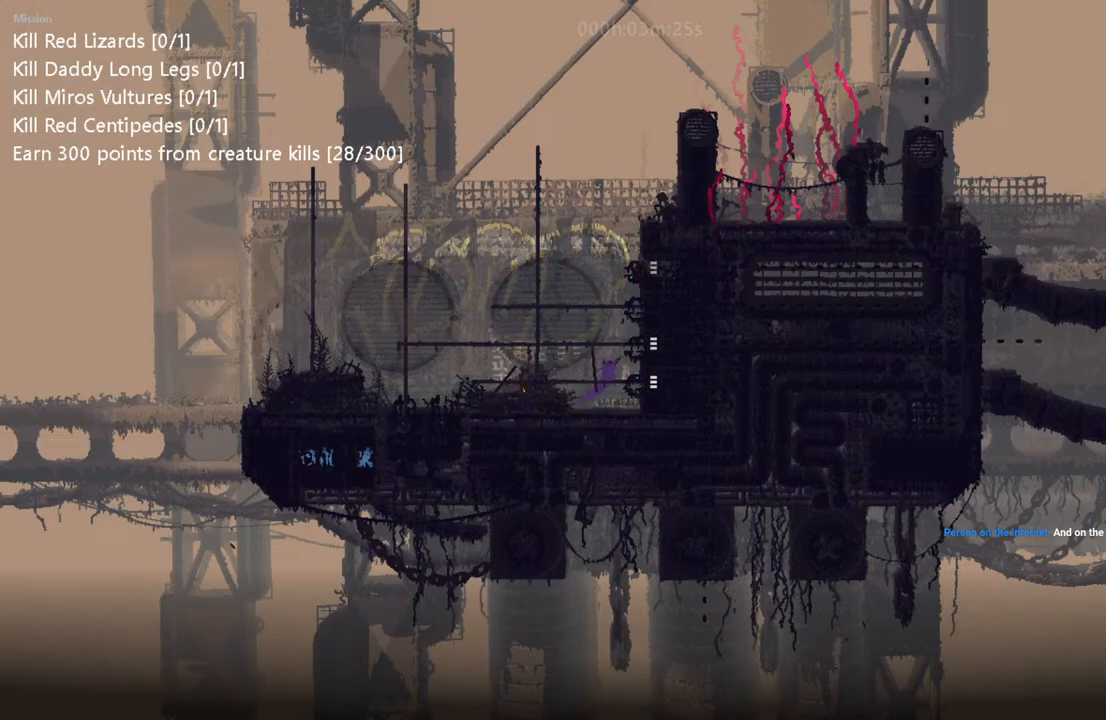
{"keys": ["right"], "events": [[283, "i", "up"]]}
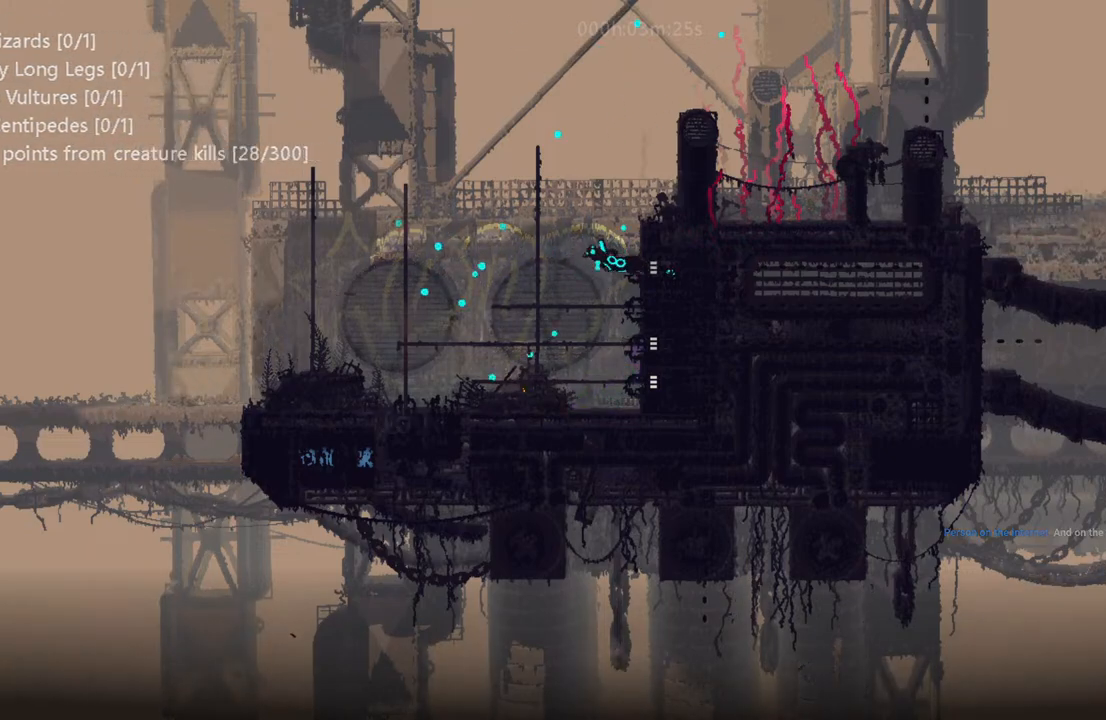
{"keys": ["right"], "events": []}
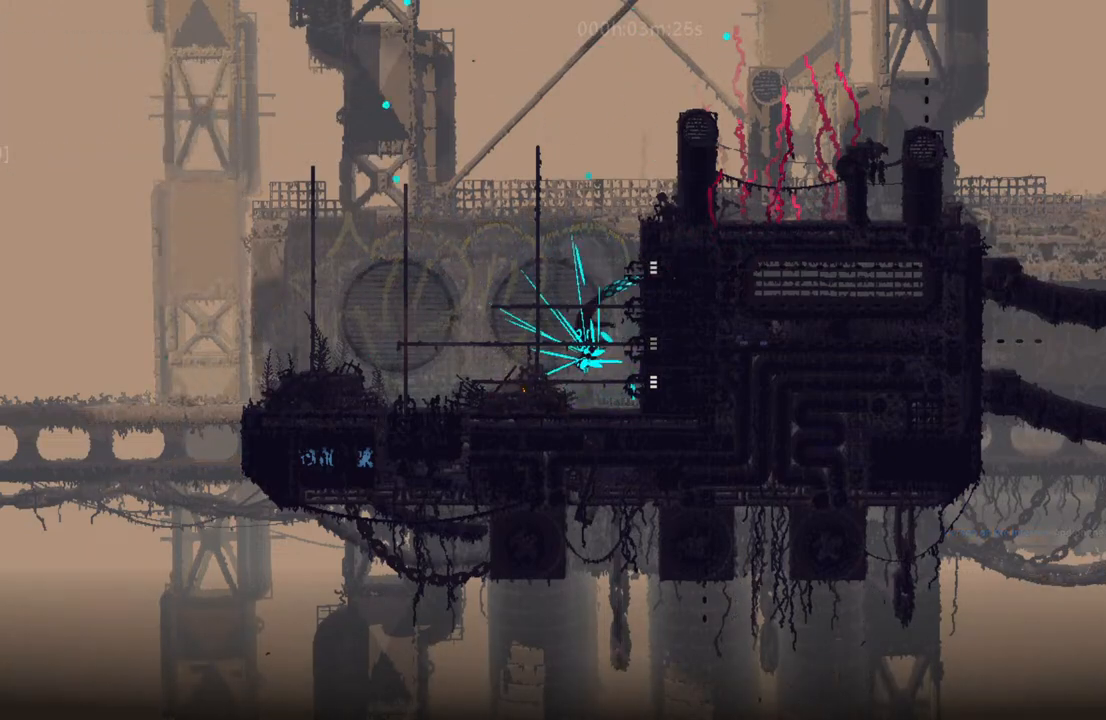
{"keys": ["right"], "events": []}
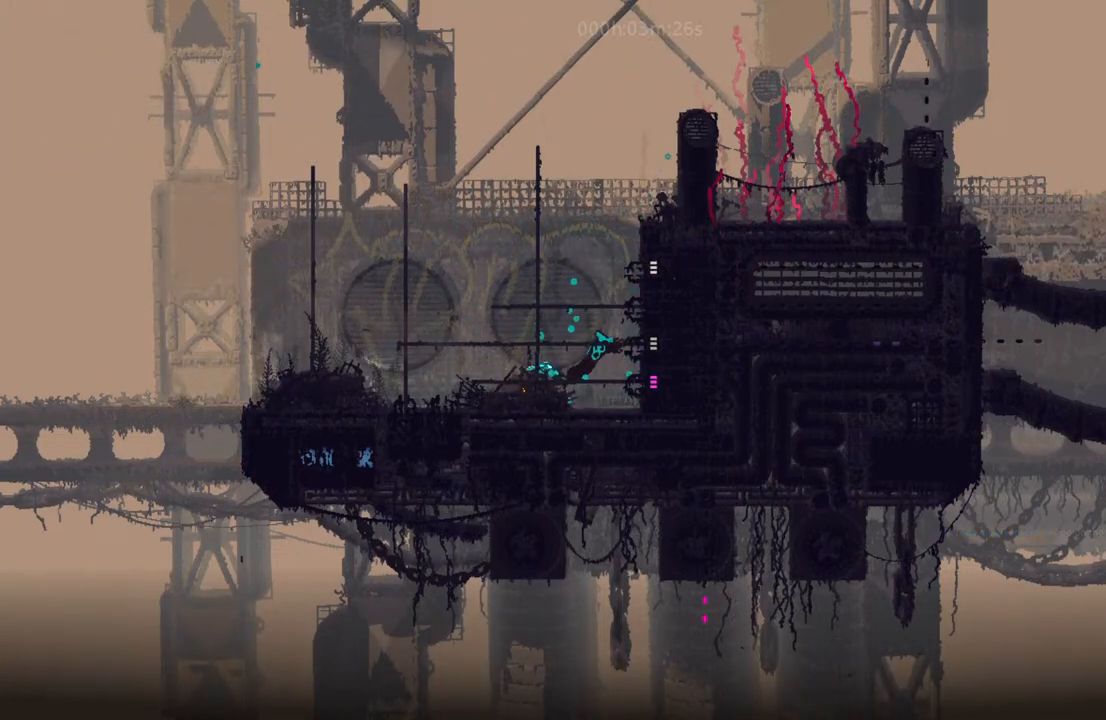
{"keys": ["right"], "events": []}
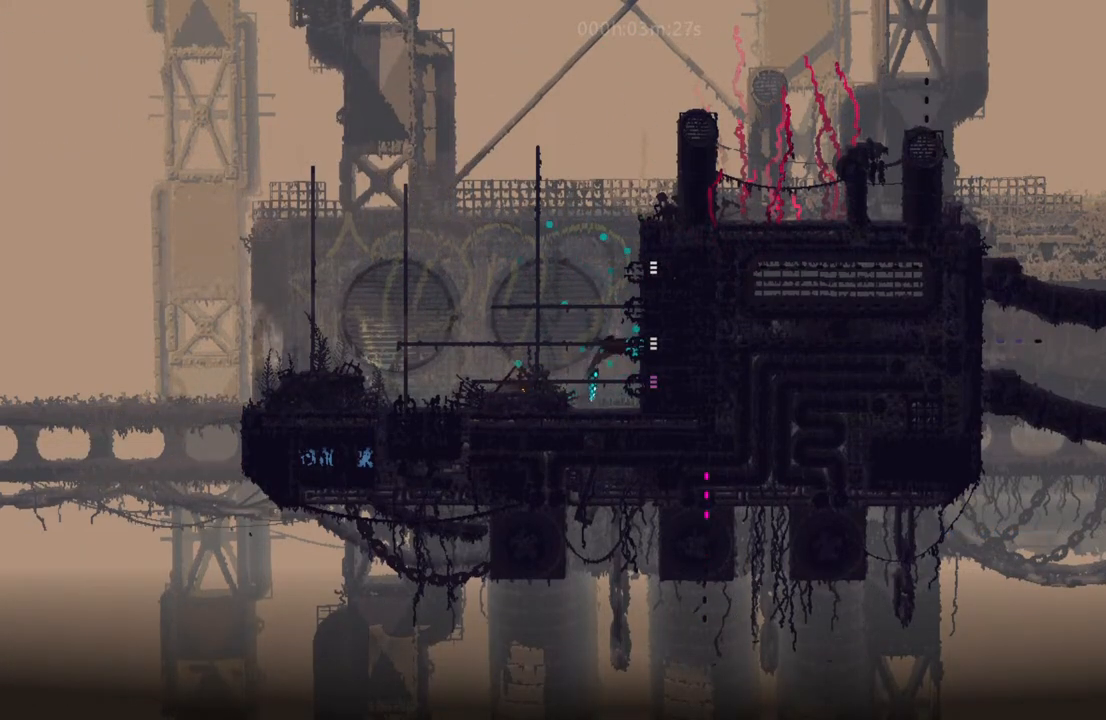
{"keys": ["i", "right"], "events": [[500, "i", "down"]]}
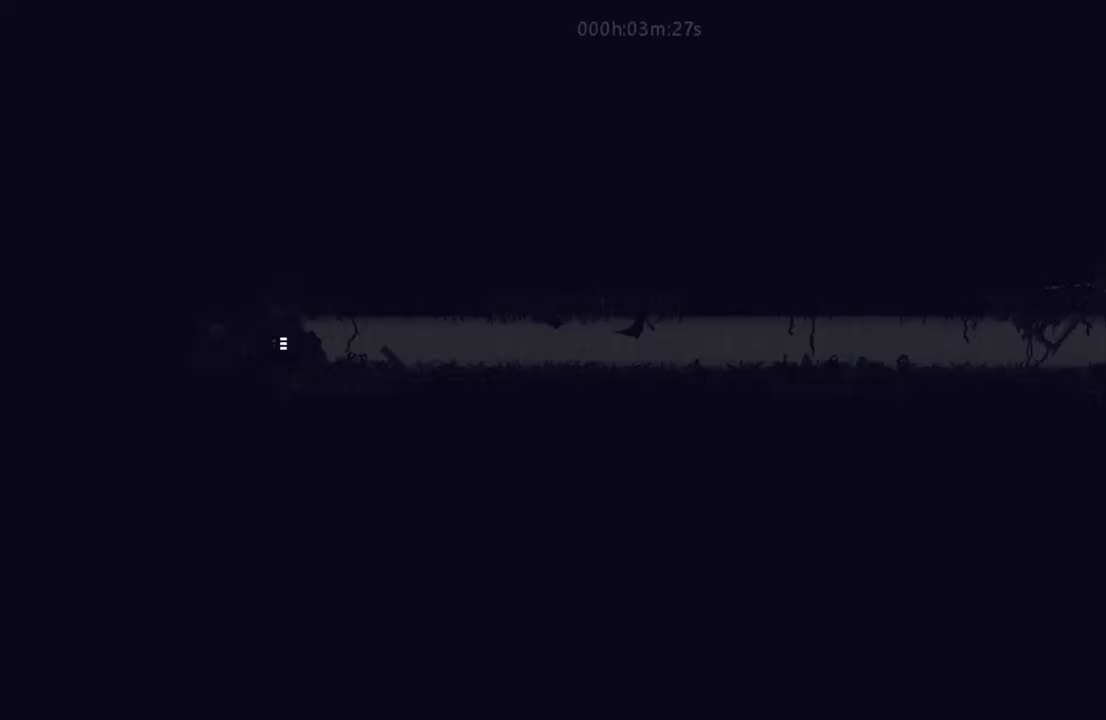
{"keys": ["right", "up"], "events": [[183, "i", "up"], [233, "up", "down"], [383, "up", "up"], [483, "up", "down"]]}
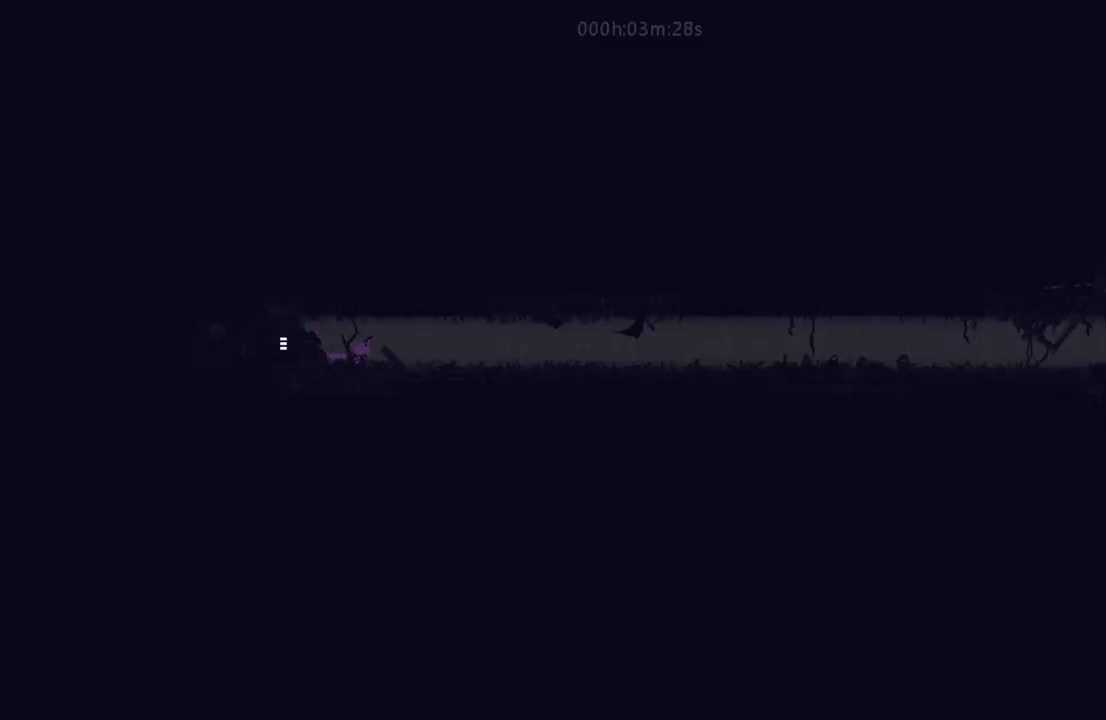
{"keys": ["right"], "events": [[100, "up", "up"], [183, "up", "down"], [283, "up", "up"], [300, "l", "down"], [433, "l", "up"]]}
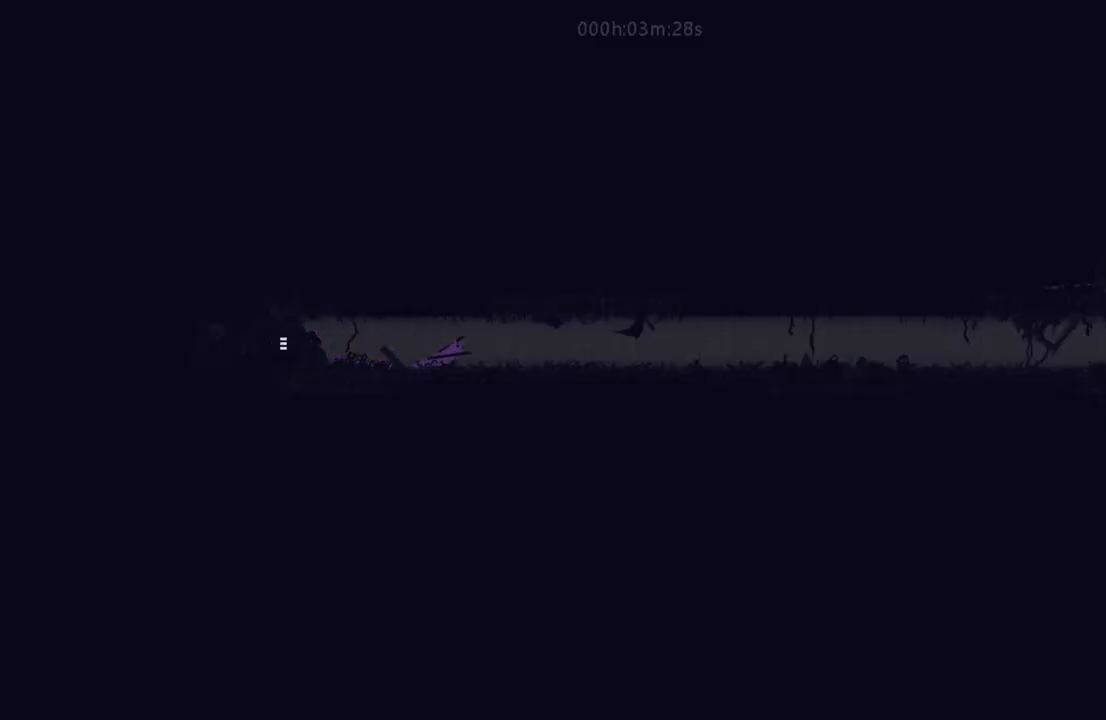
{"keys": ["right"], "events": [[150, "l", "down"], [317, "l", "up"]]}
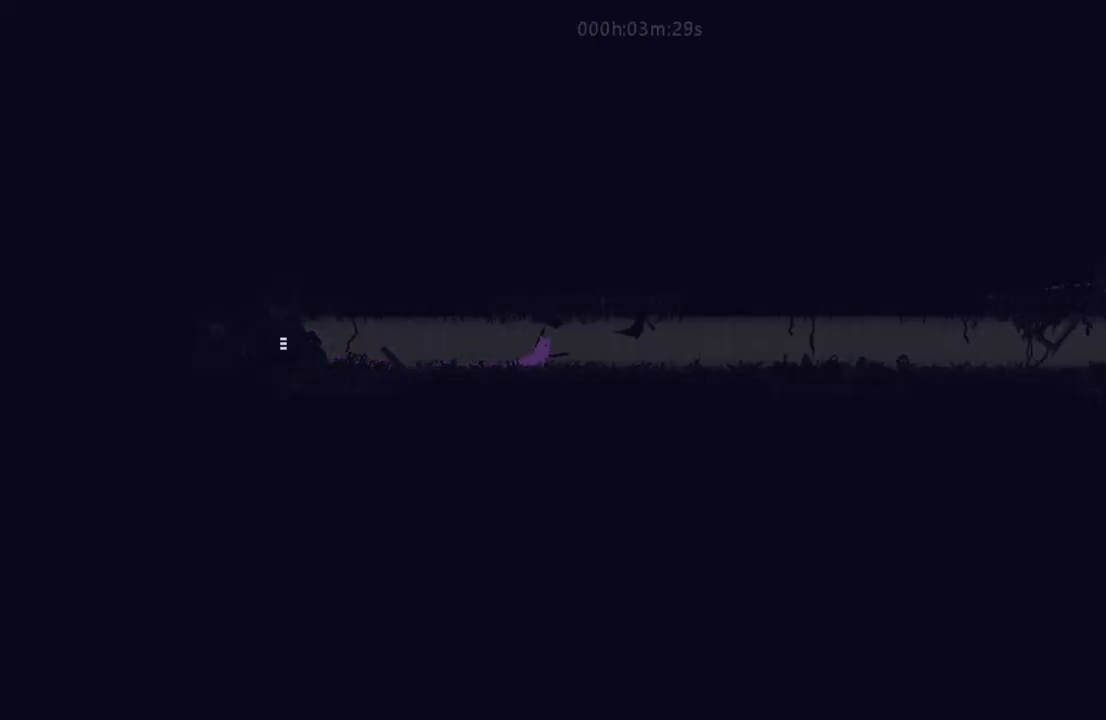
{"keys": ["right"], "events": []}
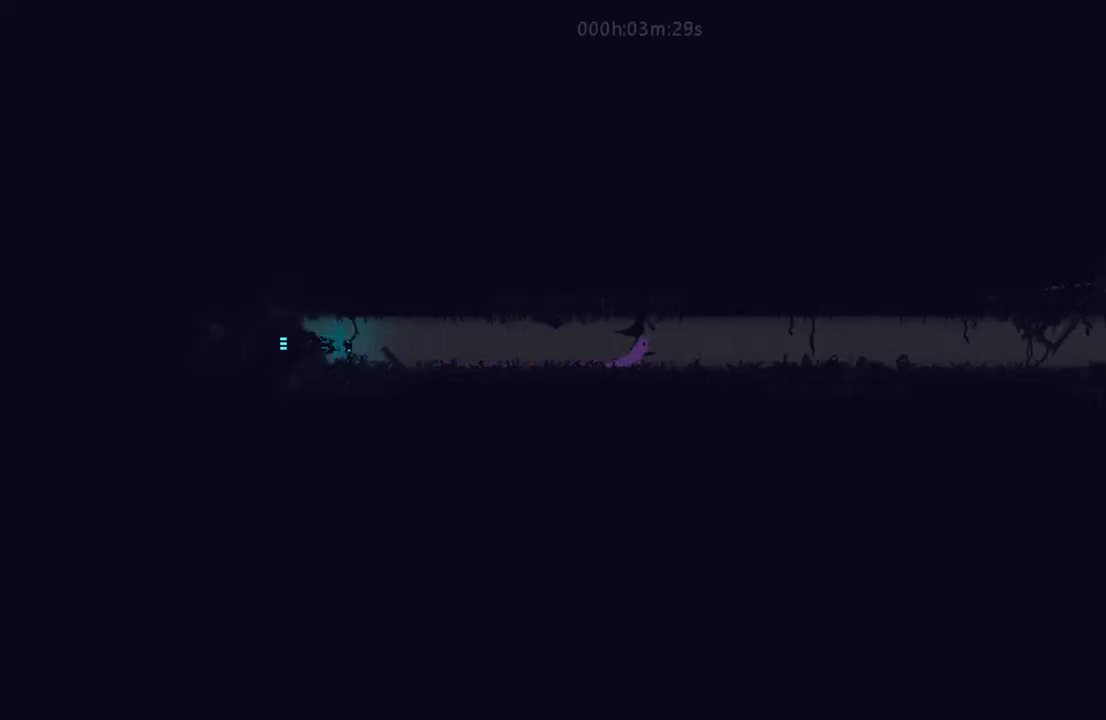
{"keys": ["left", "t"], "events": [[433, "left", "down"], [433, "right", "up"], [483, "t", "down"]]}